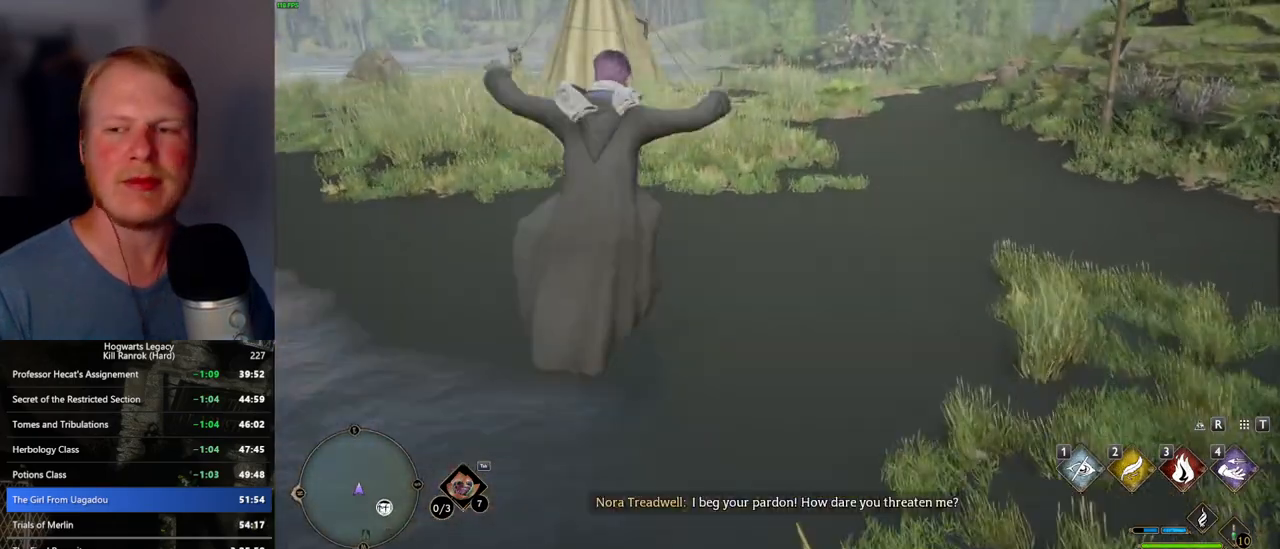
Gameplay with keyboard and mouse; each line is a JSON object with the keys and mouse buttons held at the frame after it. "events" lists presses ("down") and releases ("up") of ".", "/", "0", "1", "2", "3", "4", "5", "6", "7", "8", "9", "a", "alt_l", "alt_r", "b", "backslash", "backspace", "c", "caps_lock", "comma", "ctrl_l", "ctrl_r", "d", "e", "equals", "escape", "f", "f1", "f10", "f11", "f12", "f2", "f3", "f4", "f5", "f6", "f7", "f8", "f9", "g", "h", "i", "j", "k", "l", "lbracket", "m", "minus", "n", "o", "p", "q", "quote", "r", "rbracket", "return", "s", "semicolon", "shift_l", "shift_r", "space", "super_l", "super_r", "t", "tab", "tilde", "u", "v", "w", "x", "y", "z", "mouse_left", "mouse_wheel", "mouse_right", "mouse_mb4" and "mouse_mb5" between this image and that frame as [ms after this image, input, new state], when the widget could be followed in between. "mouse_left", "mouse_wheel", "mouse_right", "mouse_mb4", "mouse_mb5" = the "left", "wheel", "right", "mb4", "mb5" buttons of the "mouse" list. No other keys are recorded. "wheel" means that the mouse wheel is clicked or scrolled. Mouse movement is not recorded.
{"keys": ["w"], "mouse": [], "events": []}
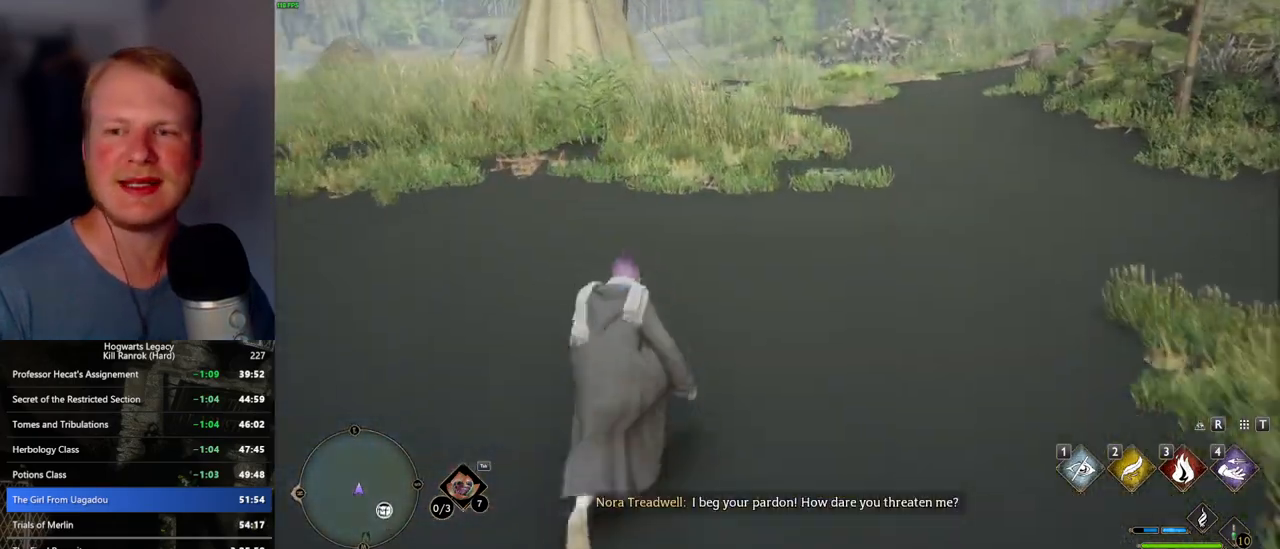
{"keys": ["w"], "mouse": [], "events": []}
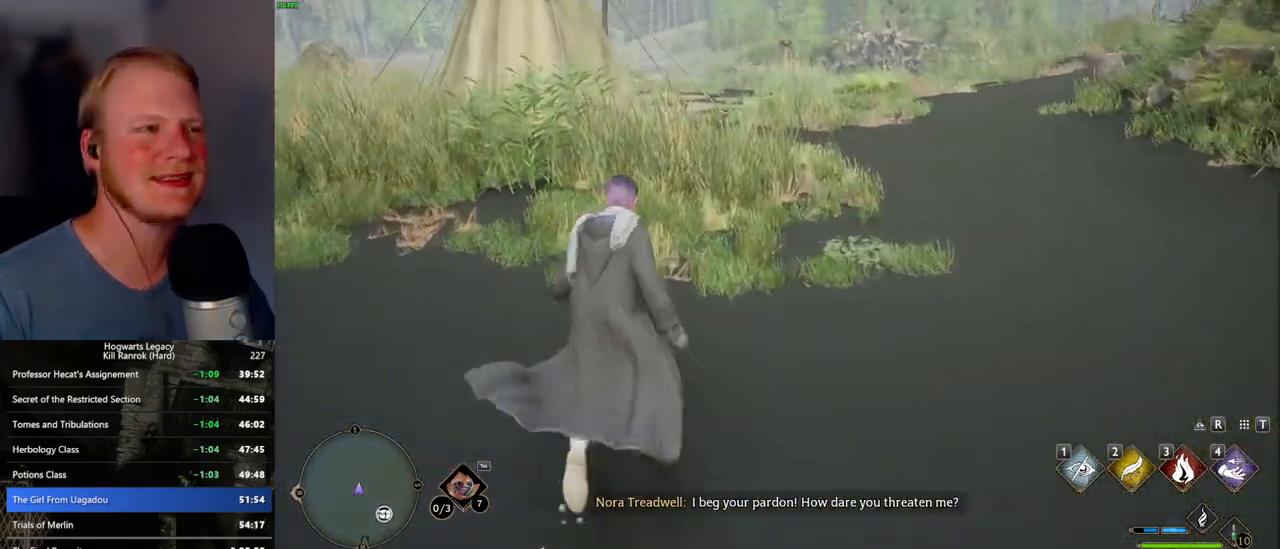
{"keys": ["w"], "mouse": [], "events": []}
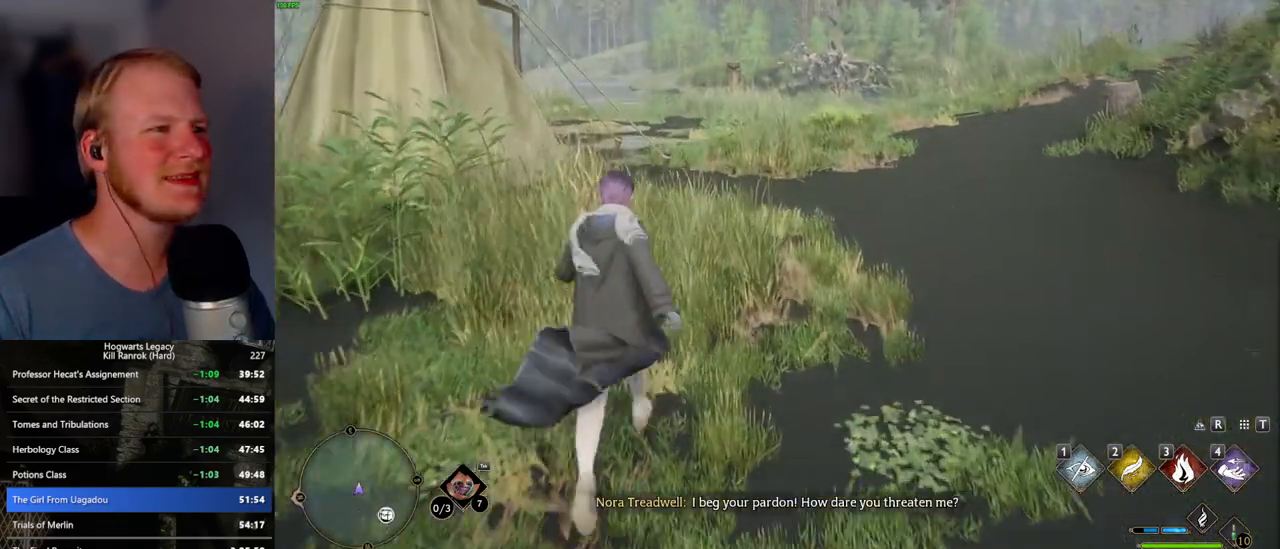
{"keys": ["w"], "mouse": [], "events": []}
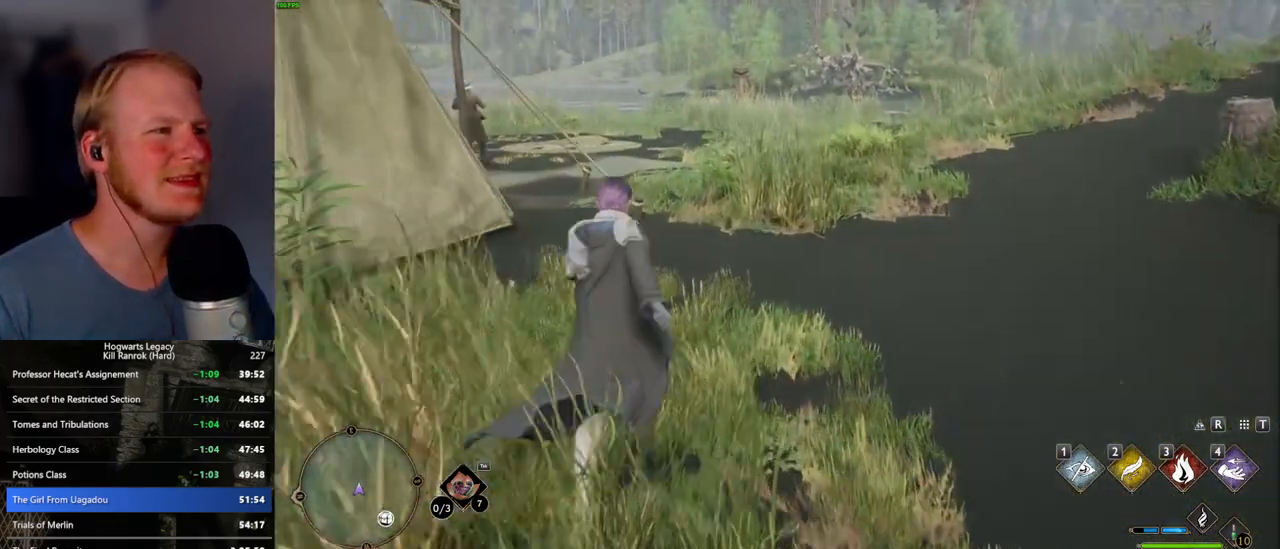
{"keys": ["w"], "mouse": [], "events": []}
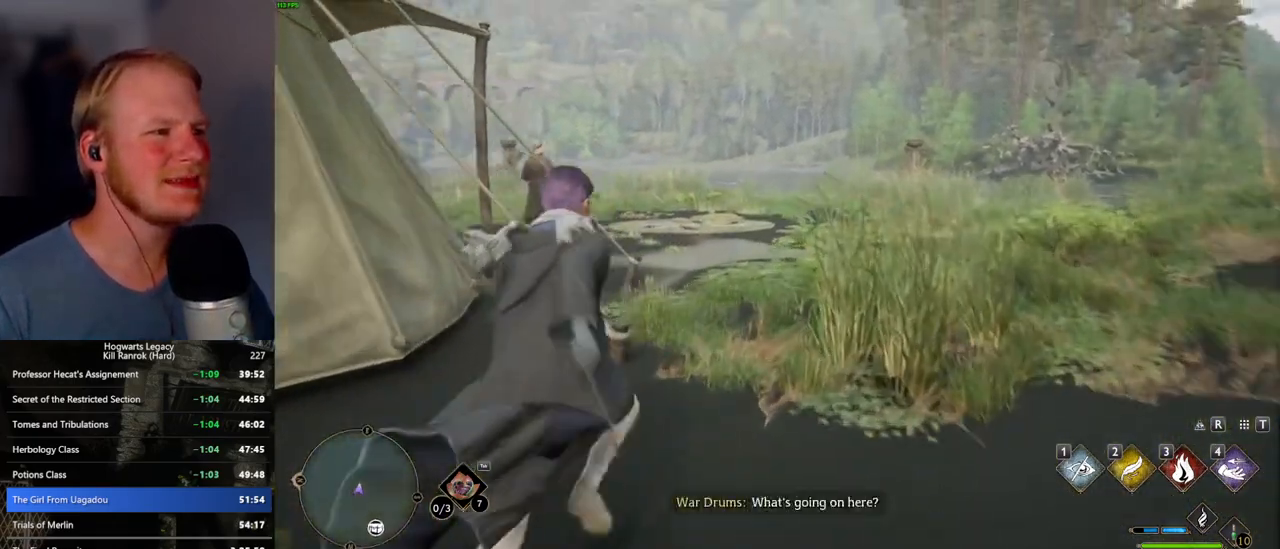
{"keys": ["w"], "mouse": [], "events": []}
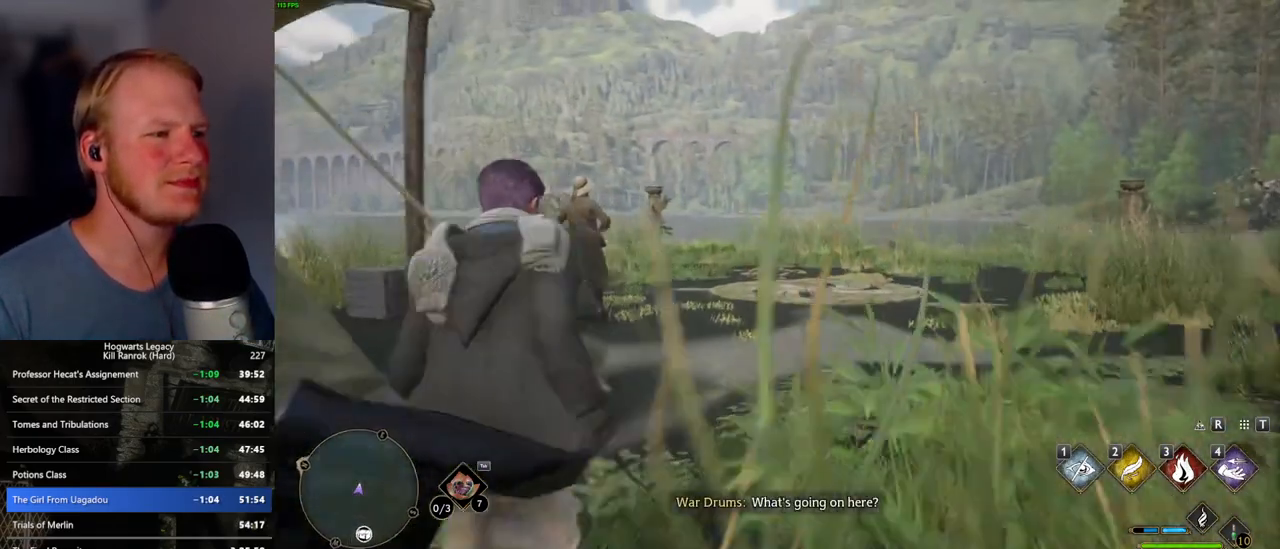
{"keys": ["w"], "mouse": [], "events": [[284, "a", "down"], [500, "a", "up"]]}
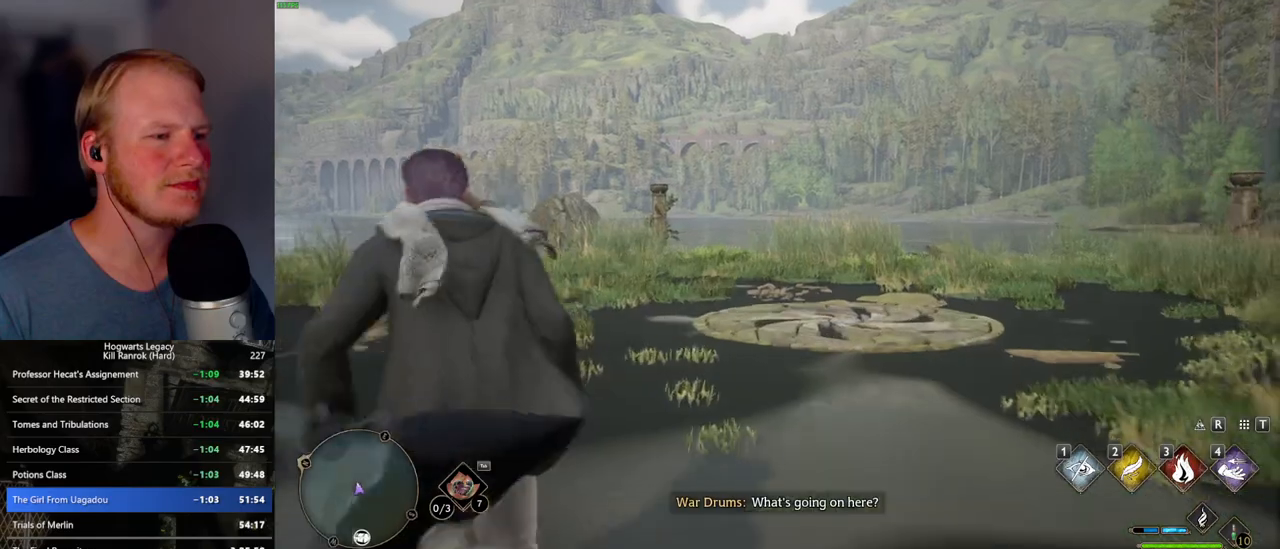
{"keys": ["d", "w"], "mouse": [], "events": [[167, "w", "up"], [384, "w", "down"], [400, "d", "down"]]}
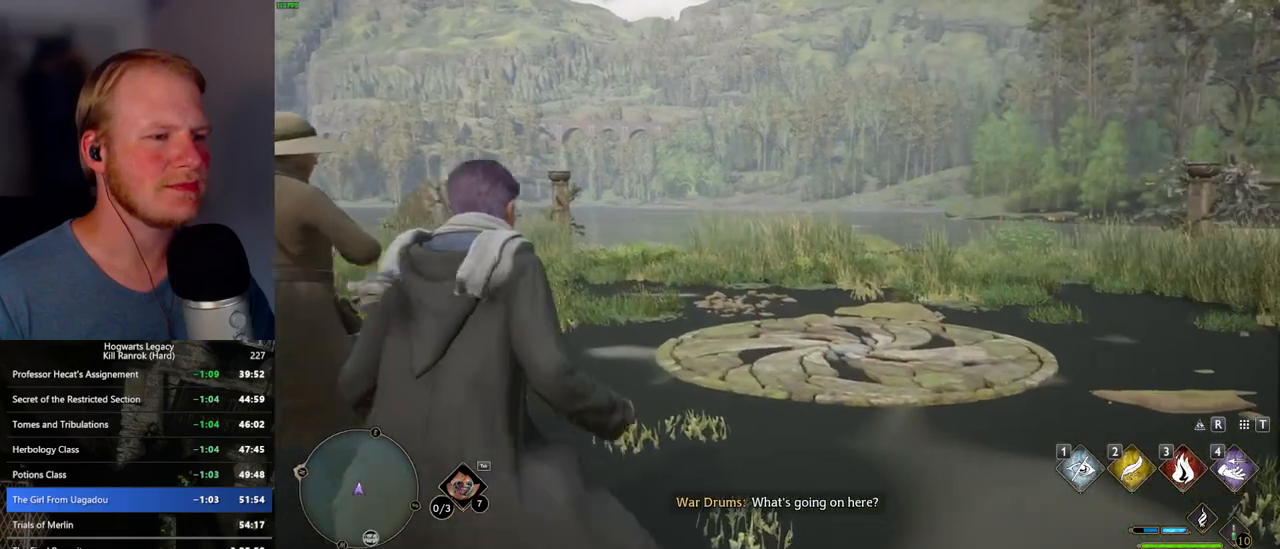
{"keys": ["q"], "mouse": [], "events": [[34, "d", "up"], [34, "w", "up"], [484, "q", "down"]]}
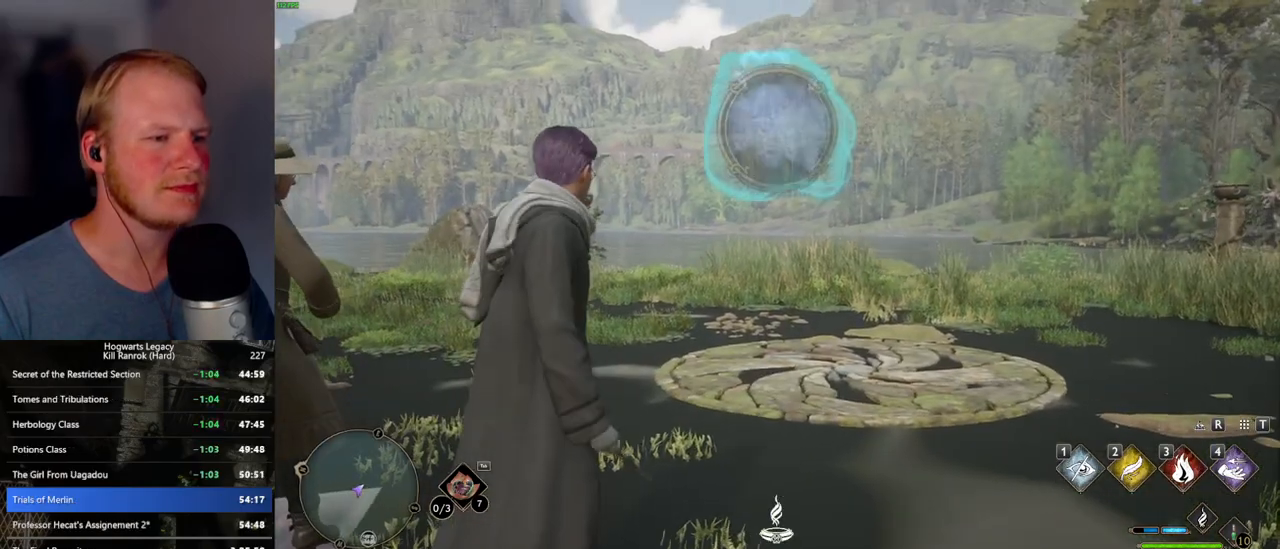
{"keys": [], "mouse": [], "events": [[150, "q", "up"], [217, "q", "down"], [500, "q", "up"]]}
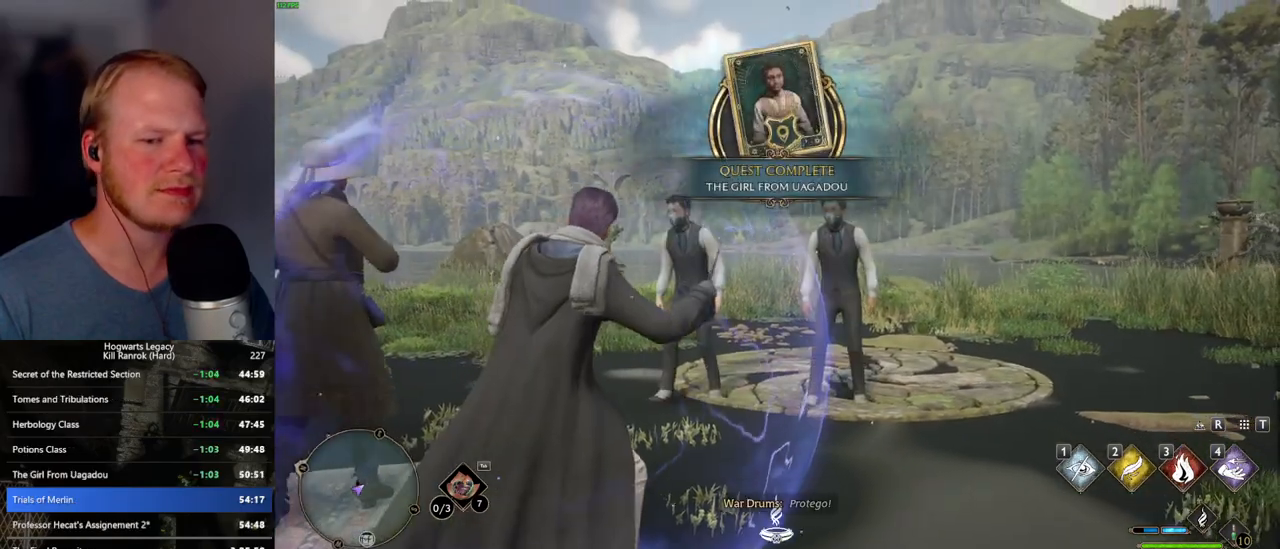
{"keys": ["q"], "mouse": [], "events": [[84, "q", "down"], [367, "q", "up"], [434, "q", "down"]]}
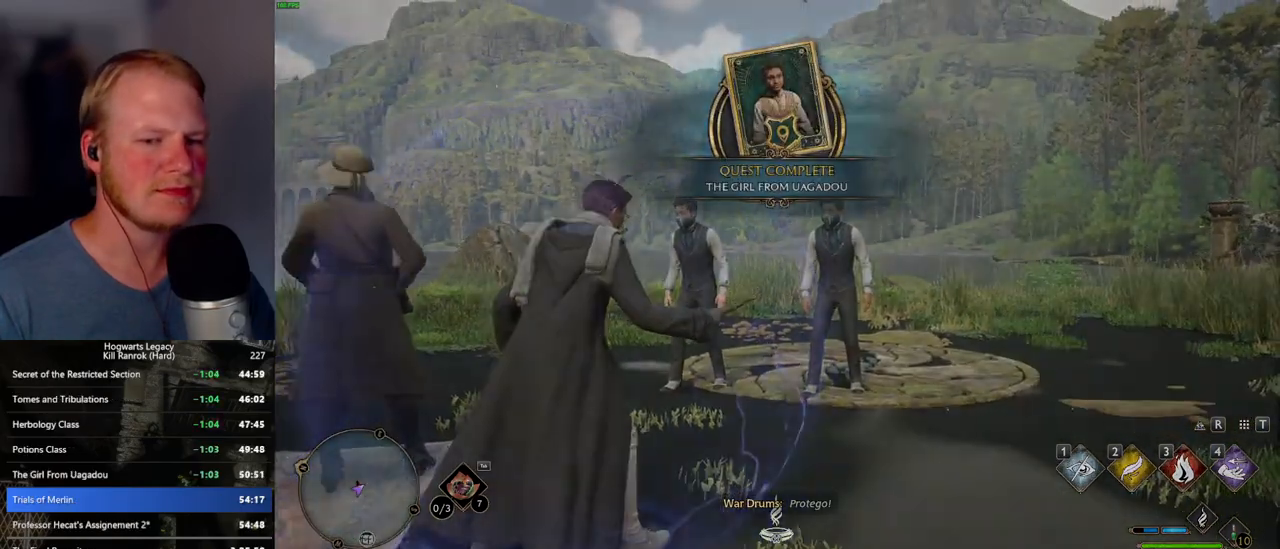
{"keys": ["q"], "mouse": [], "events": []}
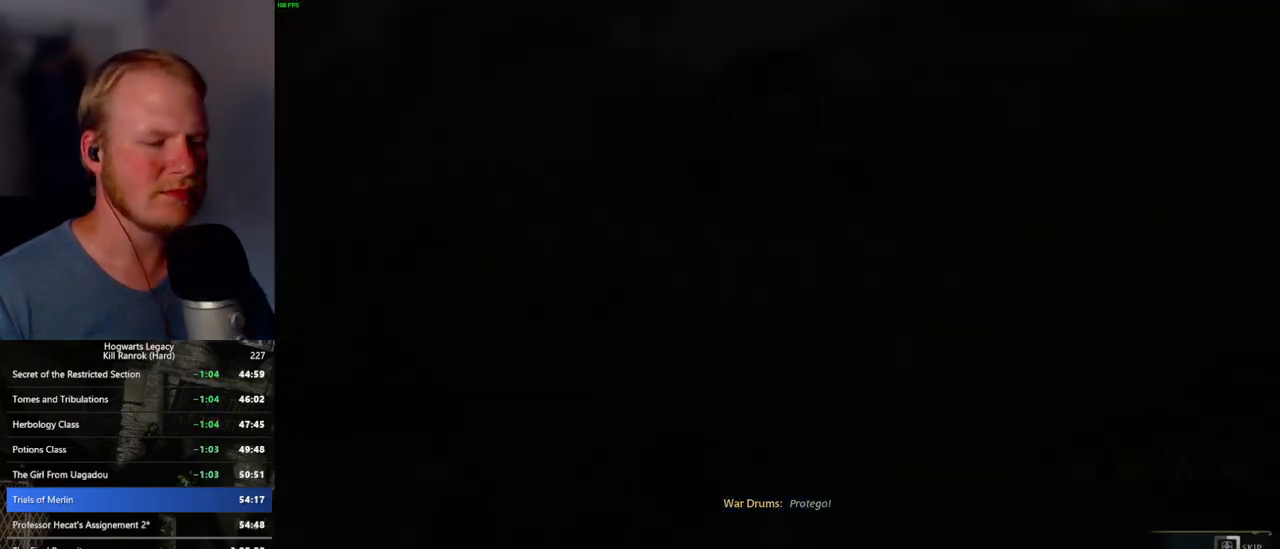
{"keys": ["q"], "mouse": [], "events": []}
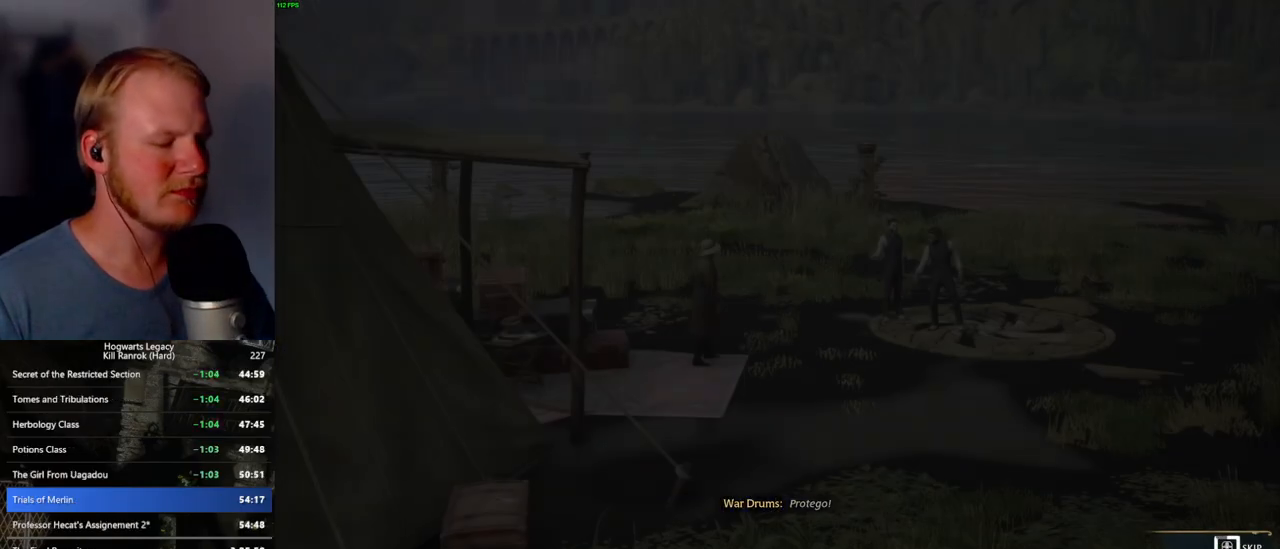
{"keys": ["q"], "mouse": [], "events": []}
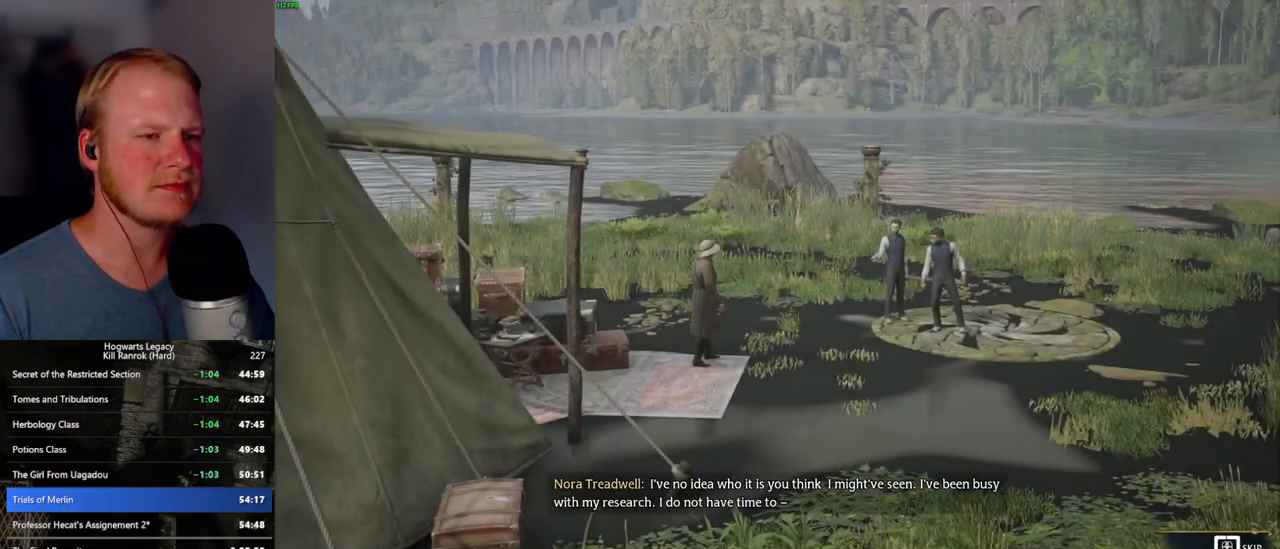
{"keys": ["q"], "mouse": [], "events": []}
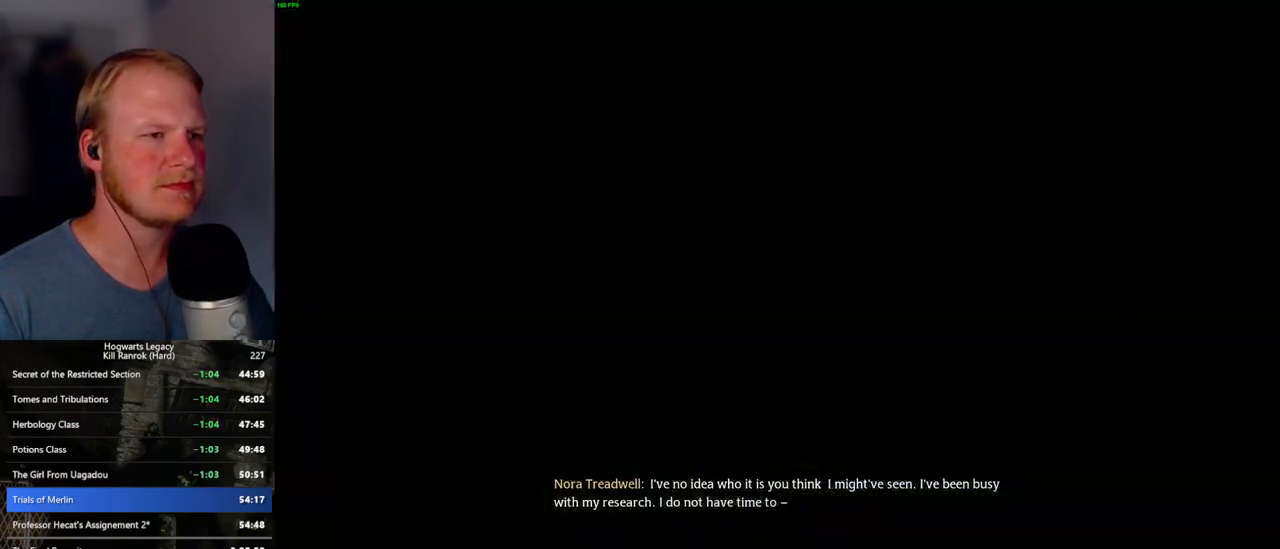
{"keys": ["3"], "mouse": ["right"], "events": [[250, "mouse_right", "down"], [267, "q", "up"], [434, "3", "down"]]}
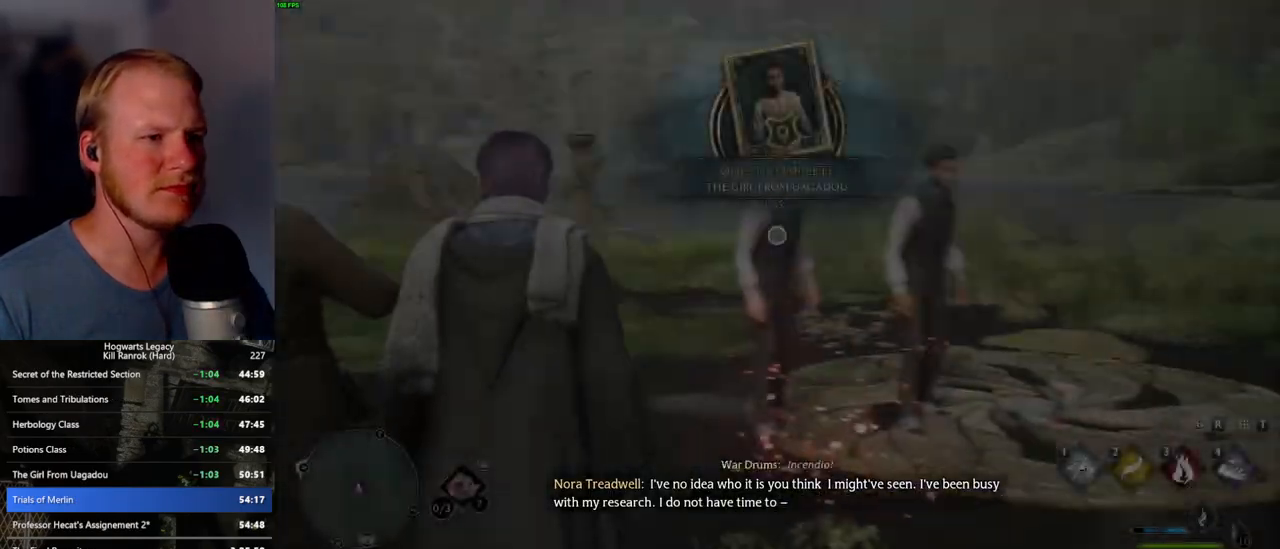
{"keys": [], "mouse": ["right"], "events": [[34, "3", "up"], [350, "3", "down"], [434, "3", "up"]]}
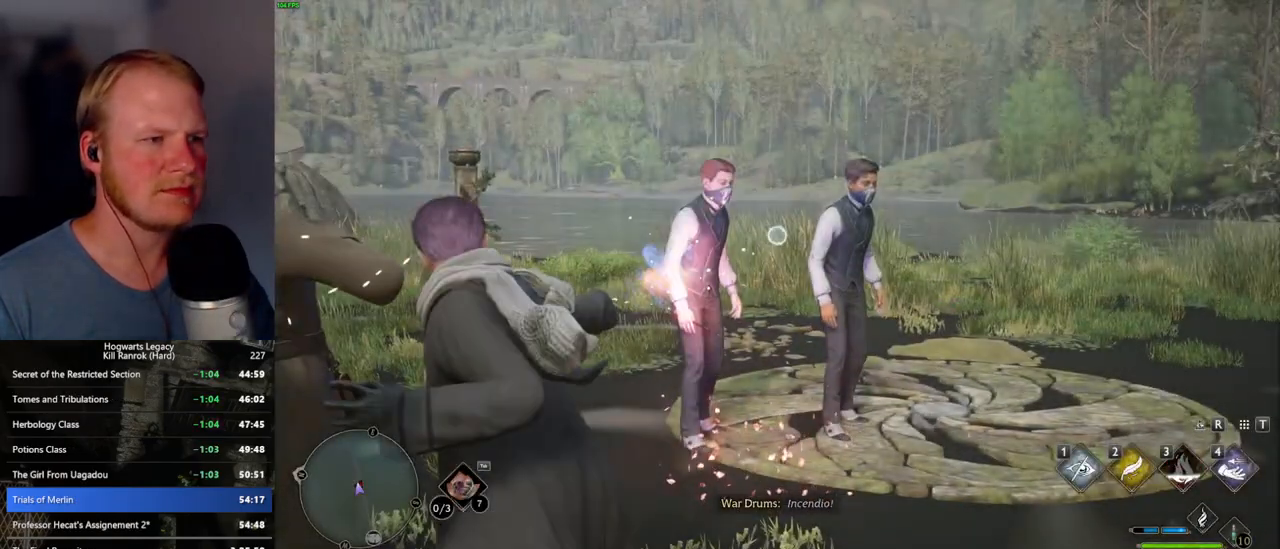
{"keys": ["3"], "mouse": ["right"], "events": [[17, "3", "down"], [84, "3", "up"], [167, "3", "down"], [234, "3", "up"], [334, "3", "down"], [384, "3", "up"], [450, "3", "down"]]}
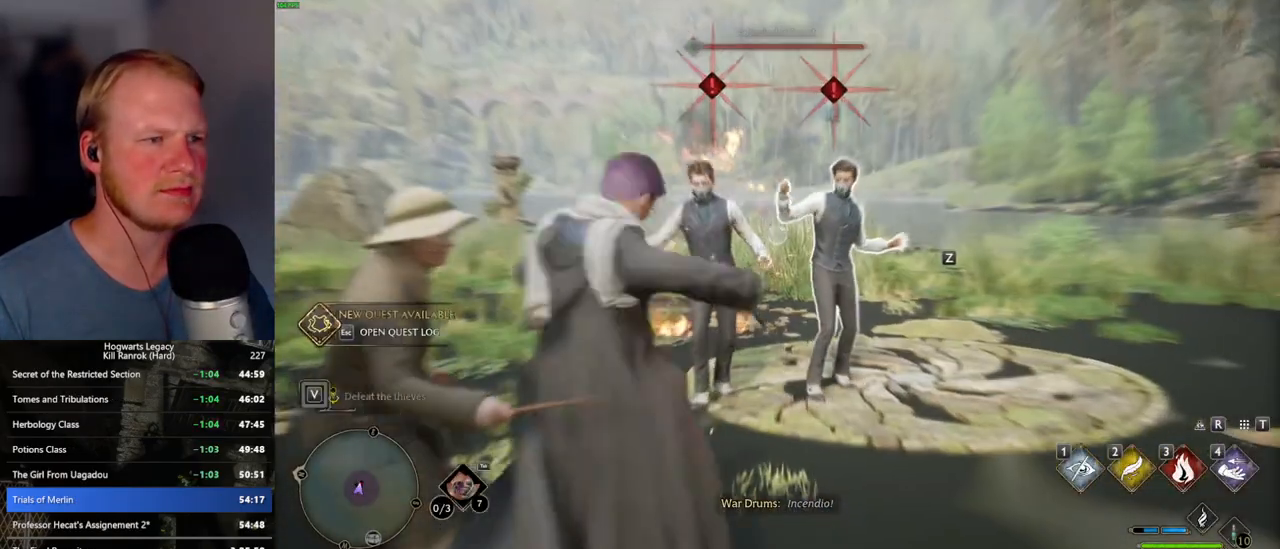
{"keys": [], "mouse": [], "events": [[50, "3", "up"], [217, "mouse_right", "up"], [384, "z", "down"], [484, "z", "up"]]}
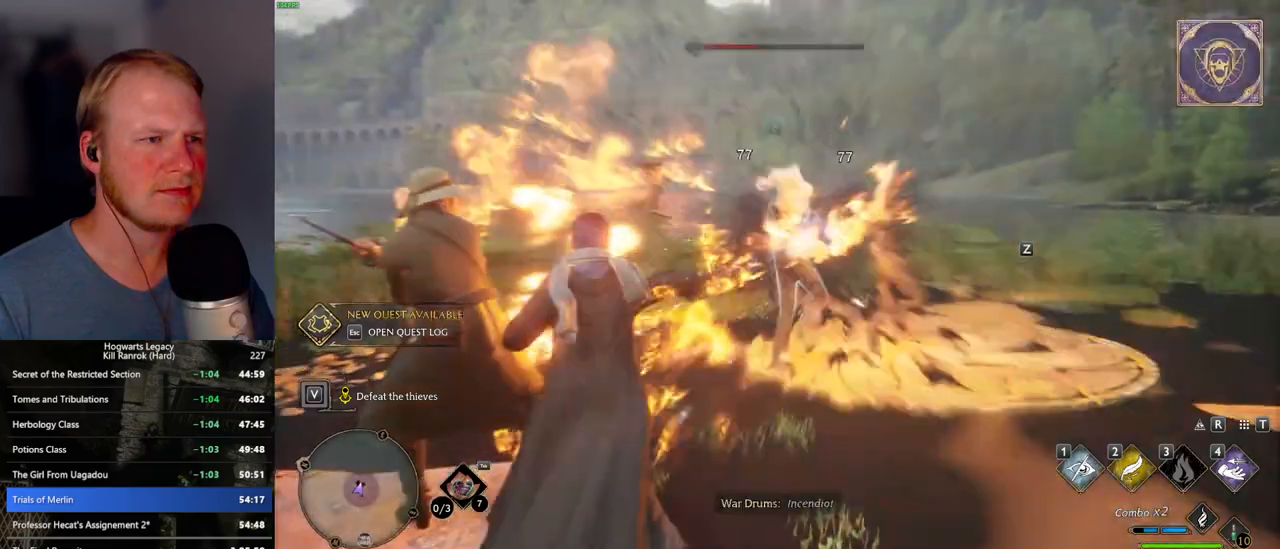
{"keys": [], "mouse": [], "events": [[50, "z", "down"], [134, "z", "up"], [200, "z", "down"], [300, "z", "up"], [384, "z", "down"], [450, "z", "up"]]}
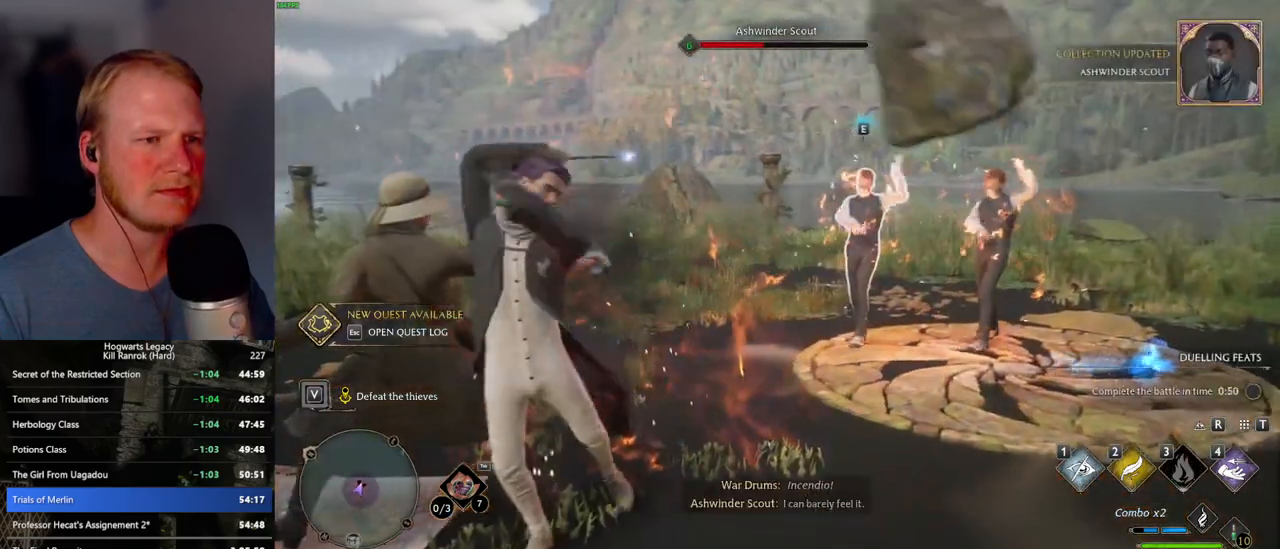
{"keys": [], "mouse": [], "events": []}
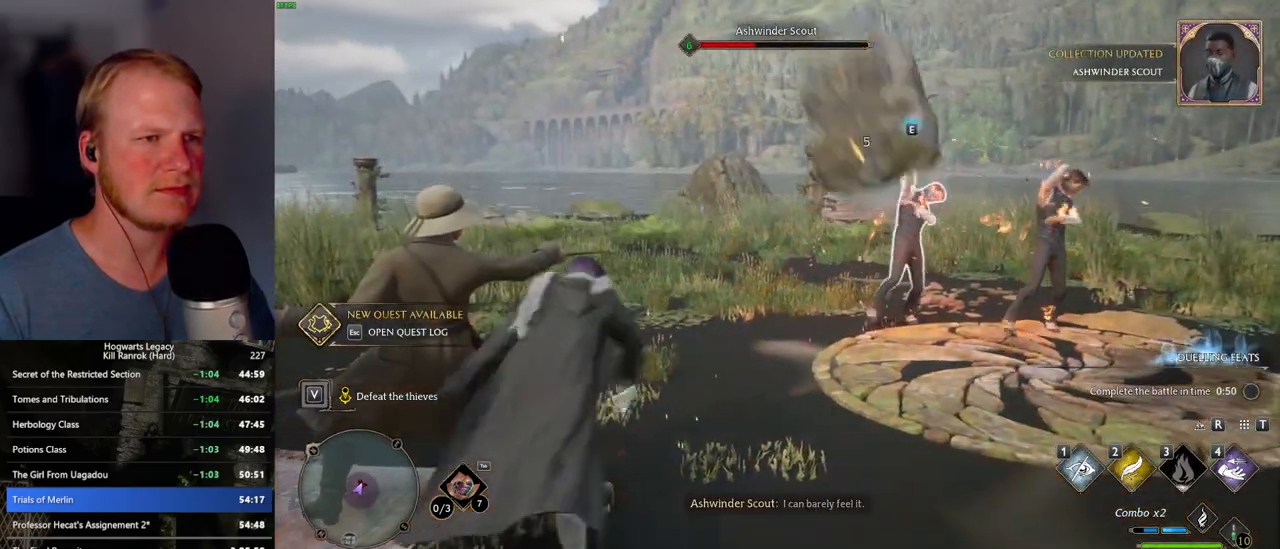
{"keys": [], "mouse": [], "events": [[67, "z", "down"], [134, "z", "up"], [250, "z", "down"], [317, "z", "up"], [400, "z", "down"], [467, "z", "up"]]}
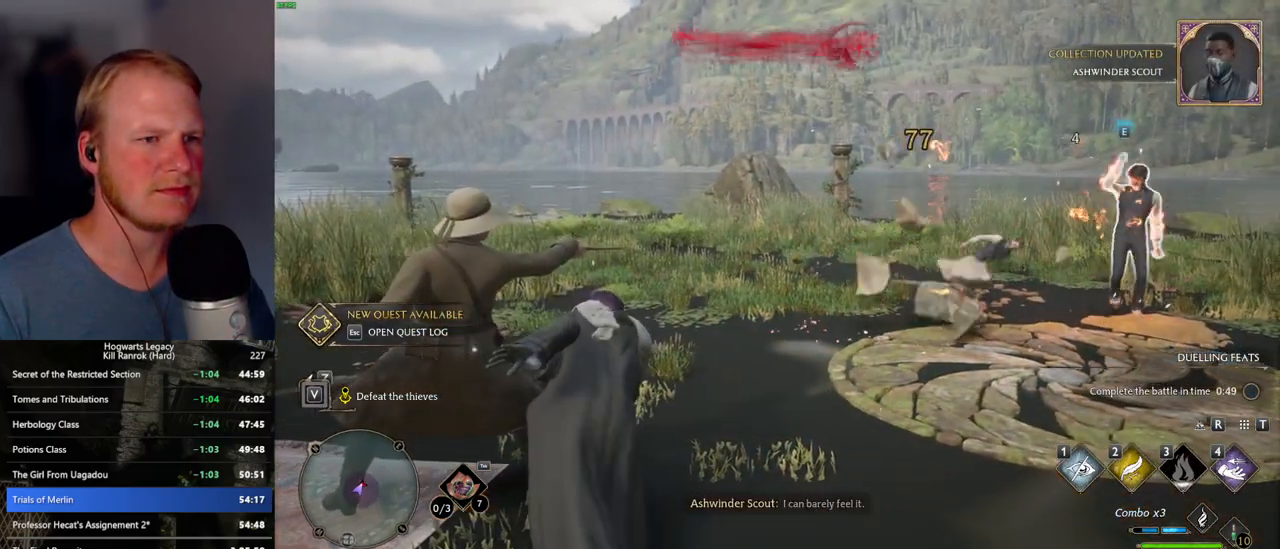
{"keys": [], "mouse": [], "events": [[50, "z", "down"], [134, "z", "up"], [217, "z", "down"], [317, "z", "up"]]}
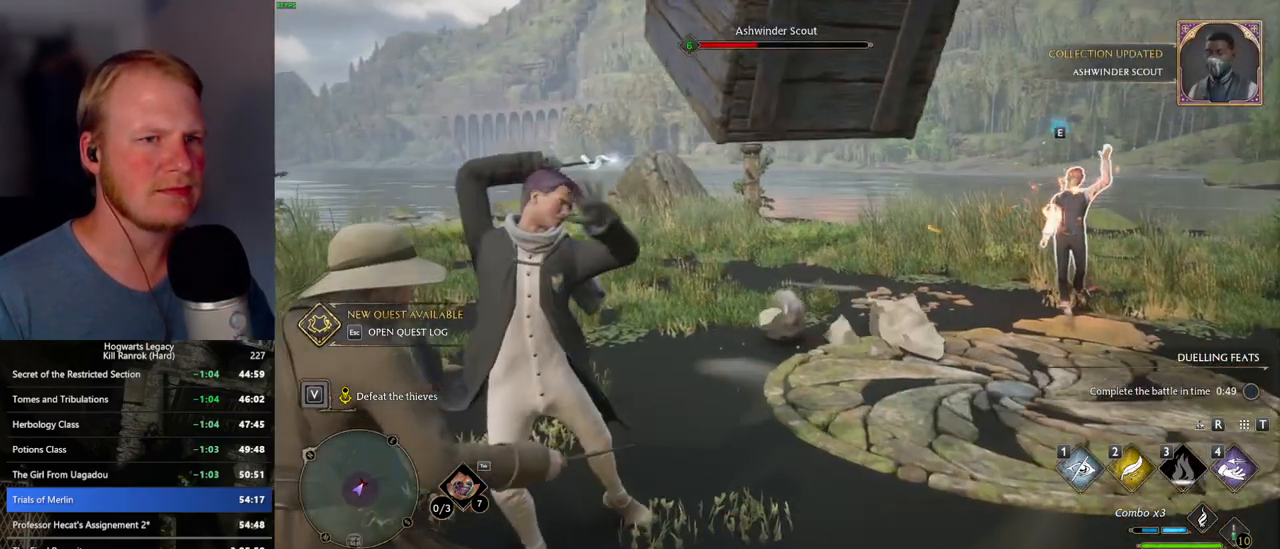
{"keys": [], "mouse": [], "events": []}
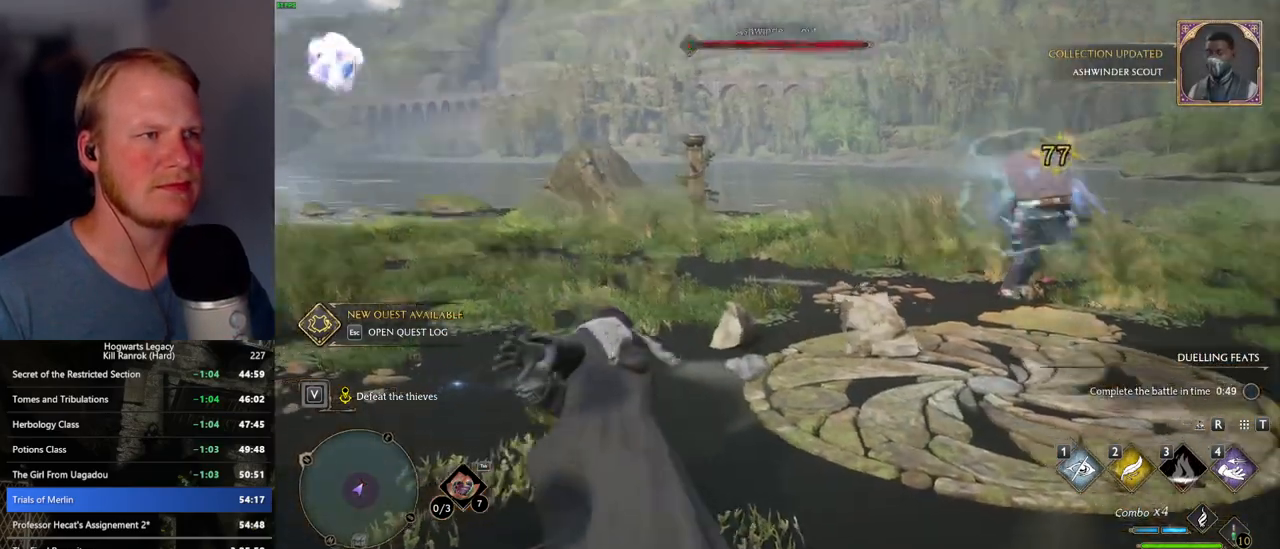
{"keys": [], "mouse": [], "events": []}
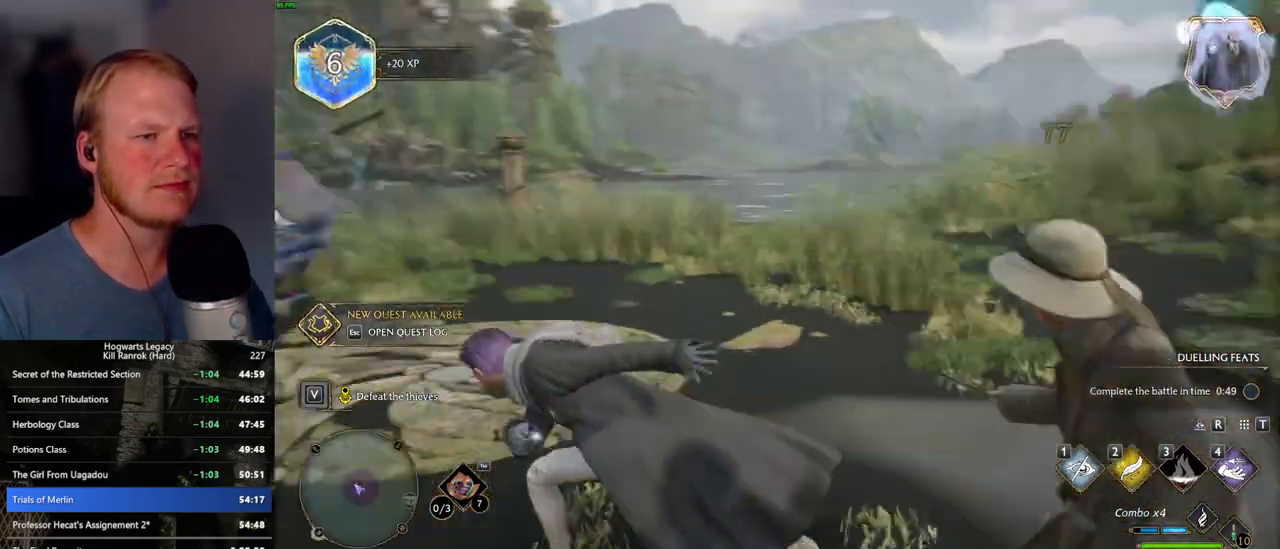
{"keys": ["a"], "mouse": [], "events": [[184, "a", "down"], [267, "w", "down"], [467, "w", "up"]]}
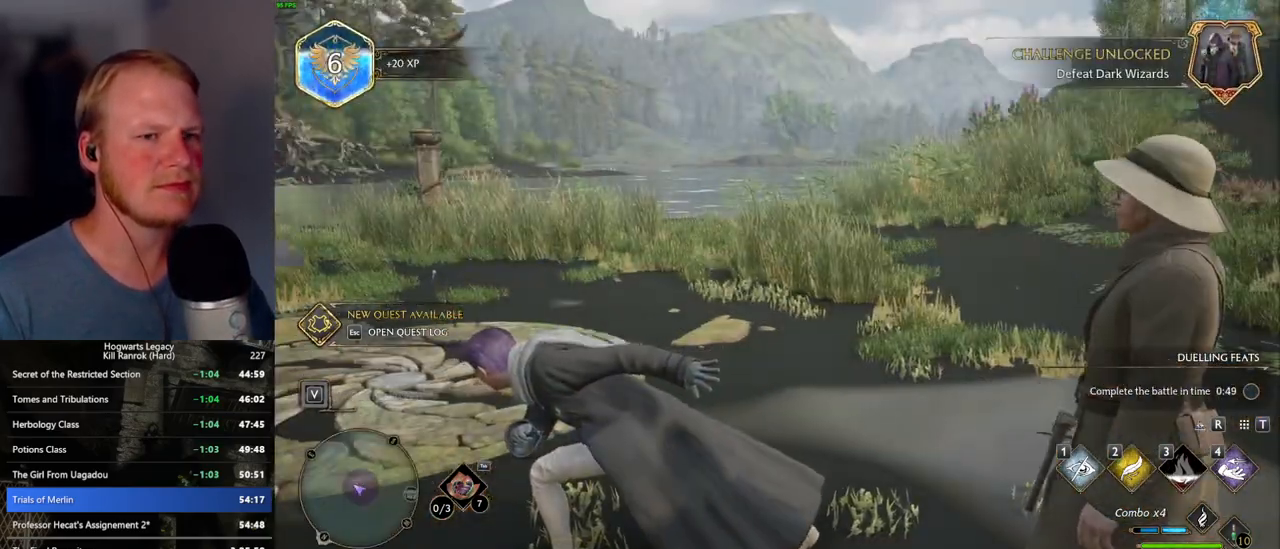
{"keys": ["a", "w"], "mouse": [], "events": [[67, "w", "down"]]}
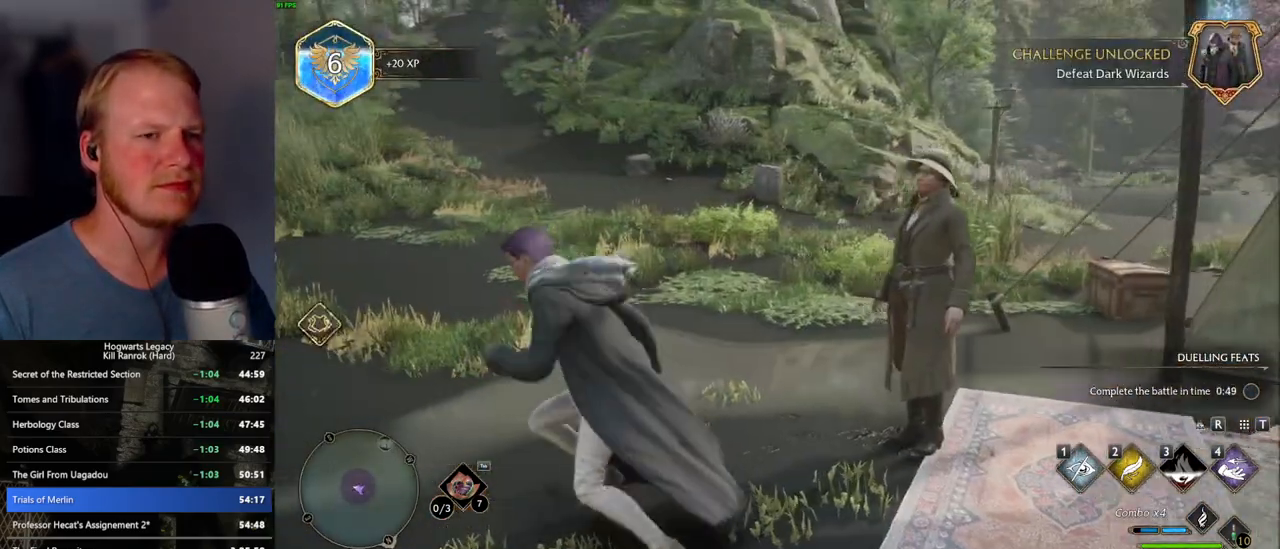
{"keys": [], "mouse": [], "events": [[367, "a", "up"], [450, "w", "up"]]}